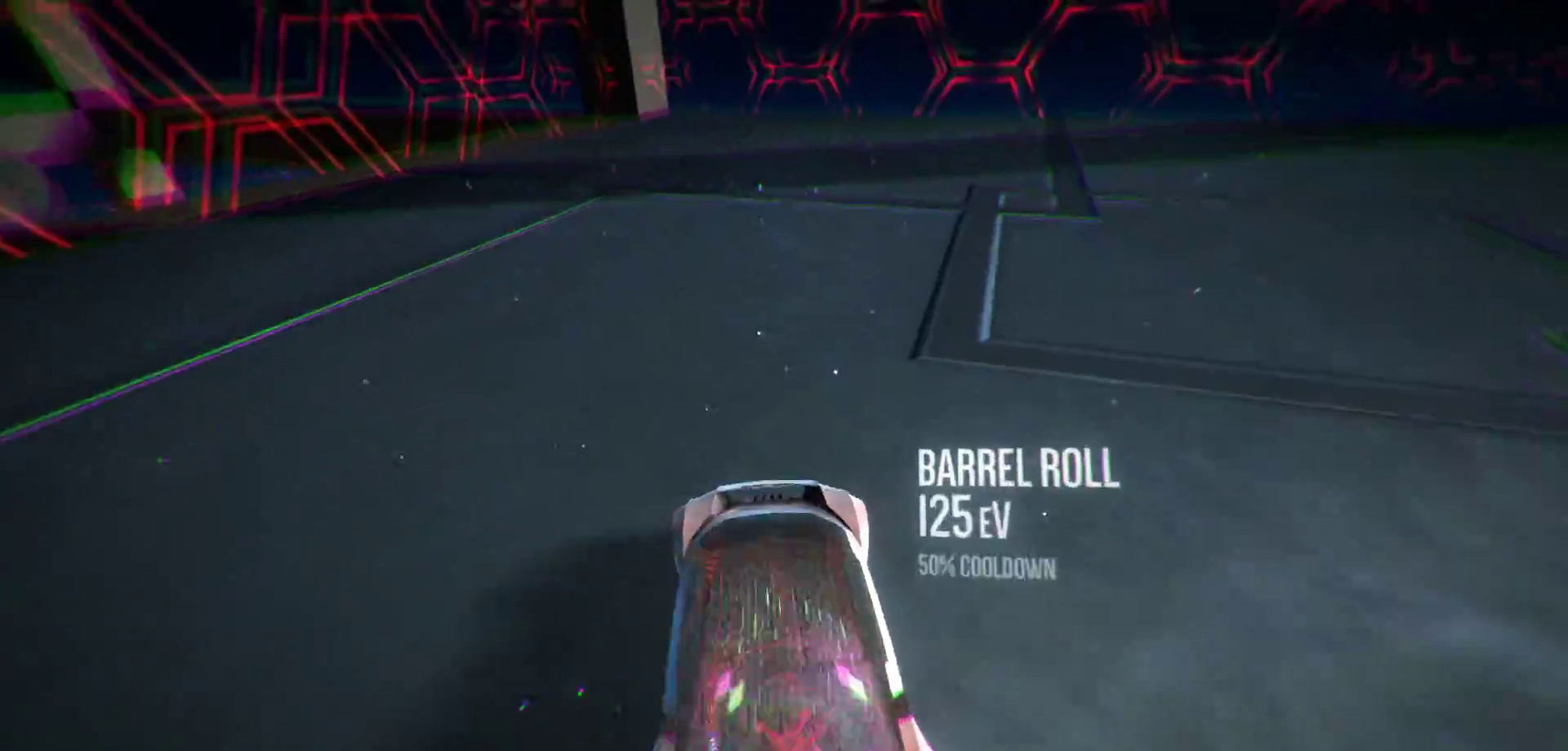
Gameplay with keyboard; each line is a JSON object with the keys held at the frame after it. "events" lists presses ("down") and releases ("up") of "a", "d", "down", "e", "left", "r", "right", "s", "shift", "space", "up" and "w" between this image and that frame as [ms after this image, input, new state], when the widget could be followed in between. No other keys are recorded. Mouse input is not recorded.
{"keys": ["a"]}
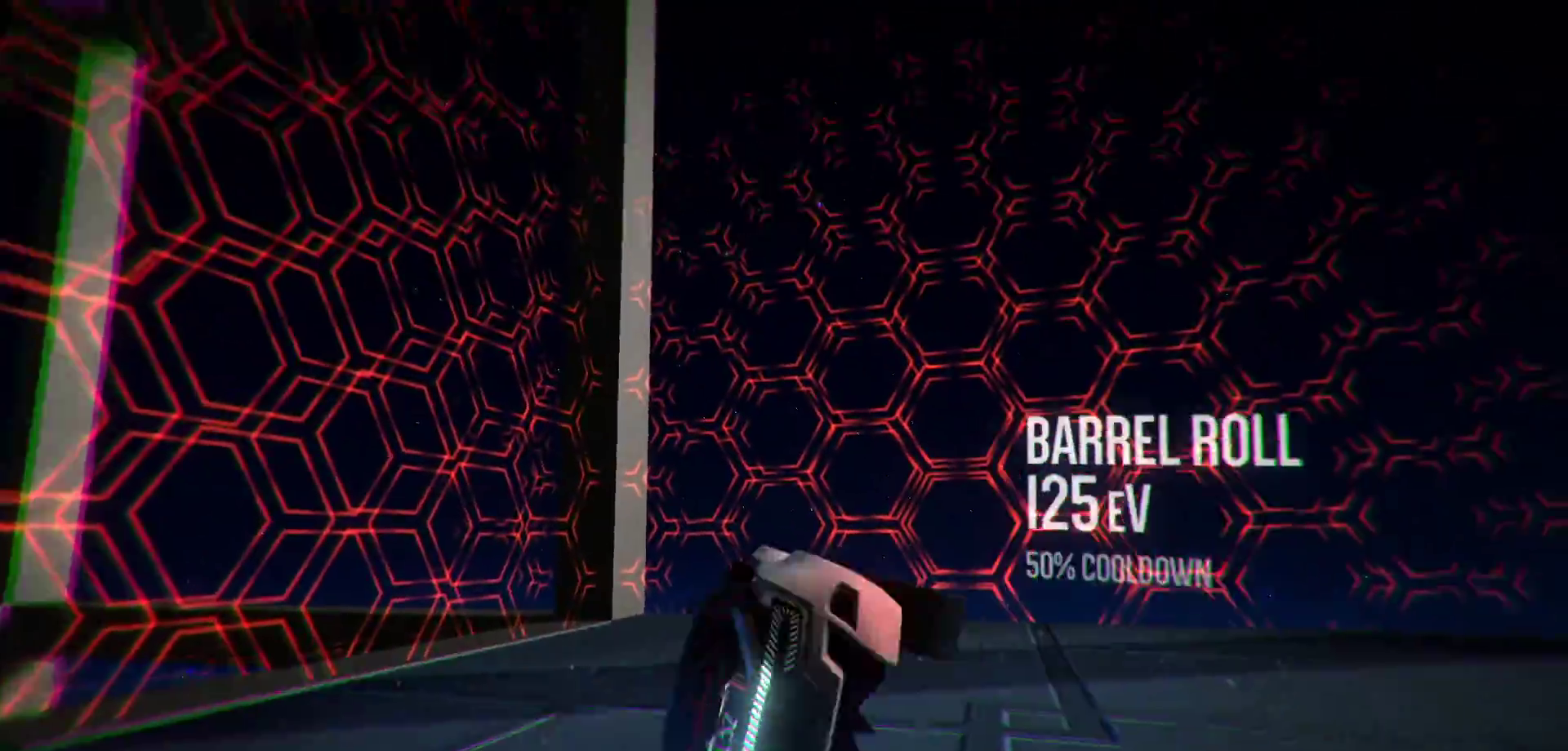
{"keys": [], "events": [[183, "a", "up"]]}
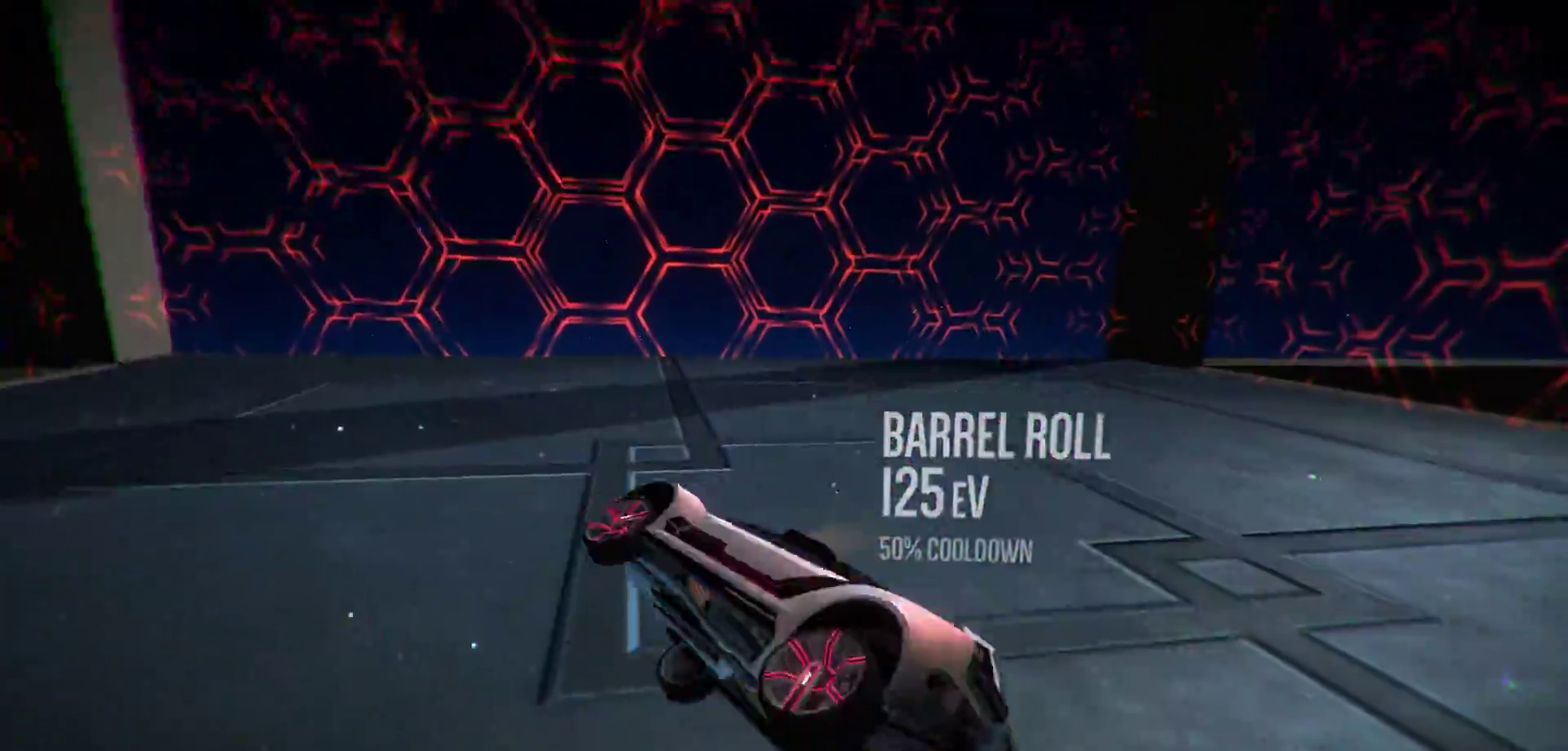
{"keys": ["d"], "events": [[483, "d", "down"]]}
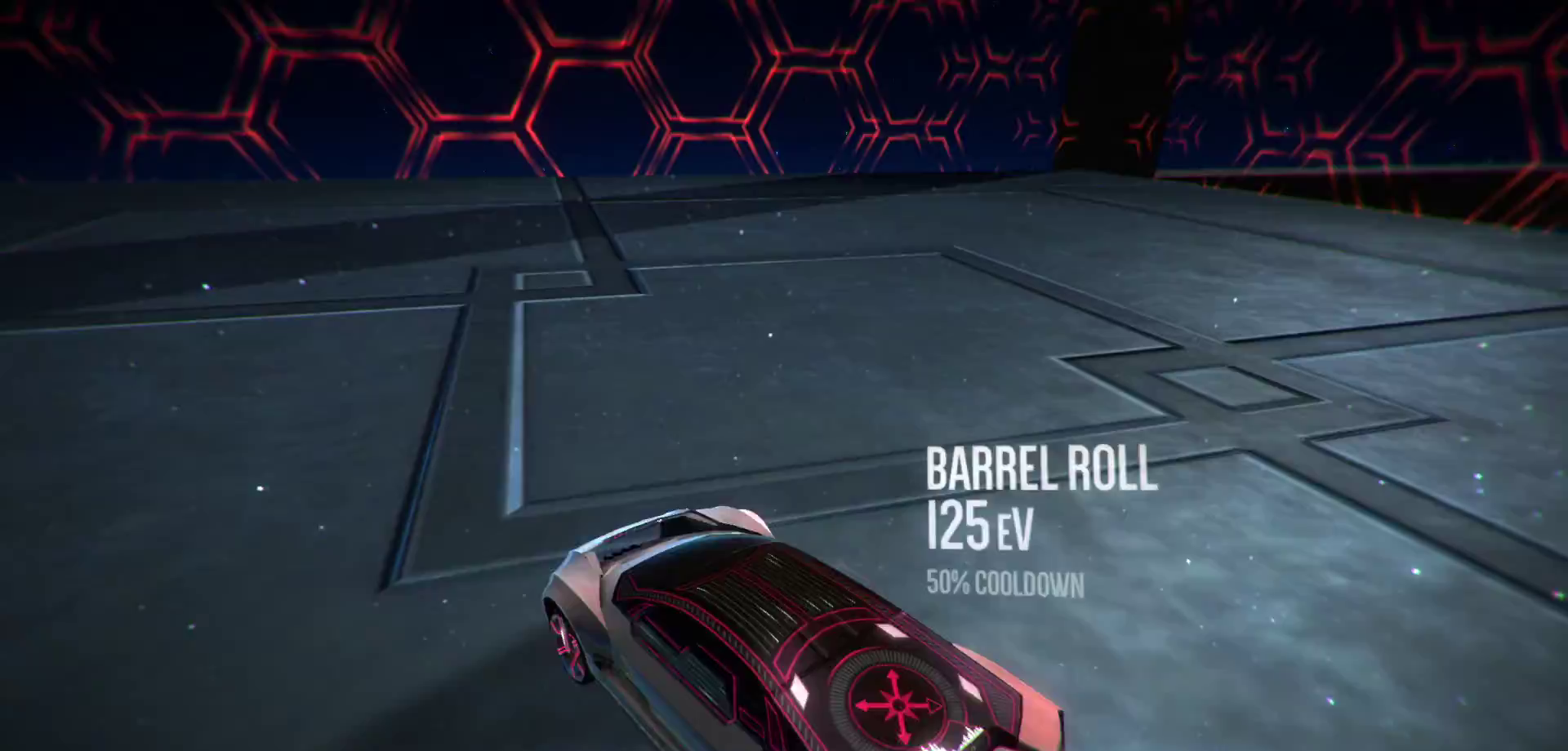
{"keys": []}
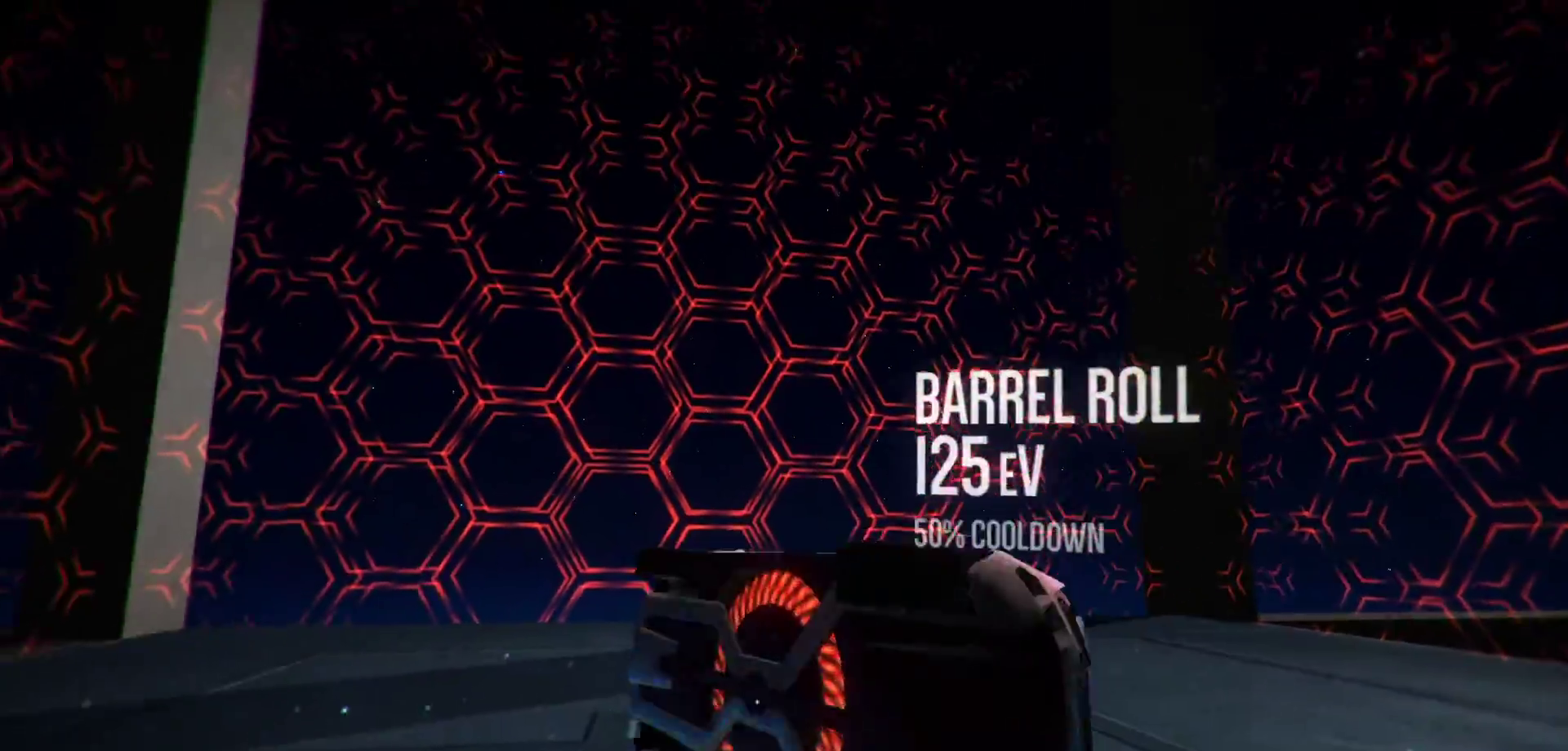
{"keys": ["r", "shift"], "events": [[133, "shift", "down"], [183, "a", "down"], [217, "r", "down"], [217, "s", "down"], [317, "a", "up"], [317, "s", "up"], [367, "a", "down"], [367, "s", "down"], [467, "s", "up"], [500, "a", "up"]]}
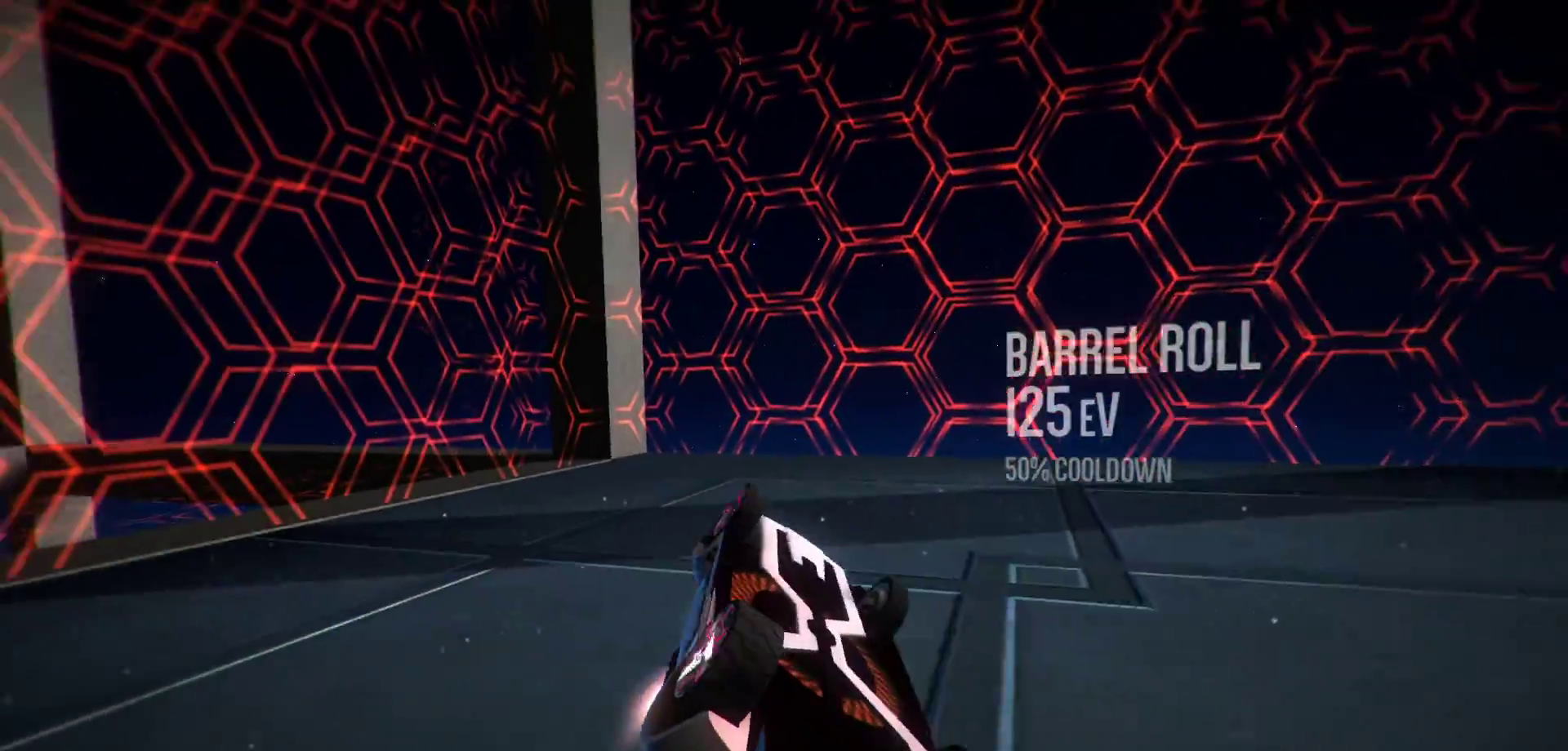
{"keys": ["d", "r", "shift"], "events": [[50, "a", "down"], [50, "s", "down"], [150, "a", "up"], [200, "s", "up"], [483, "d", "down"]]}
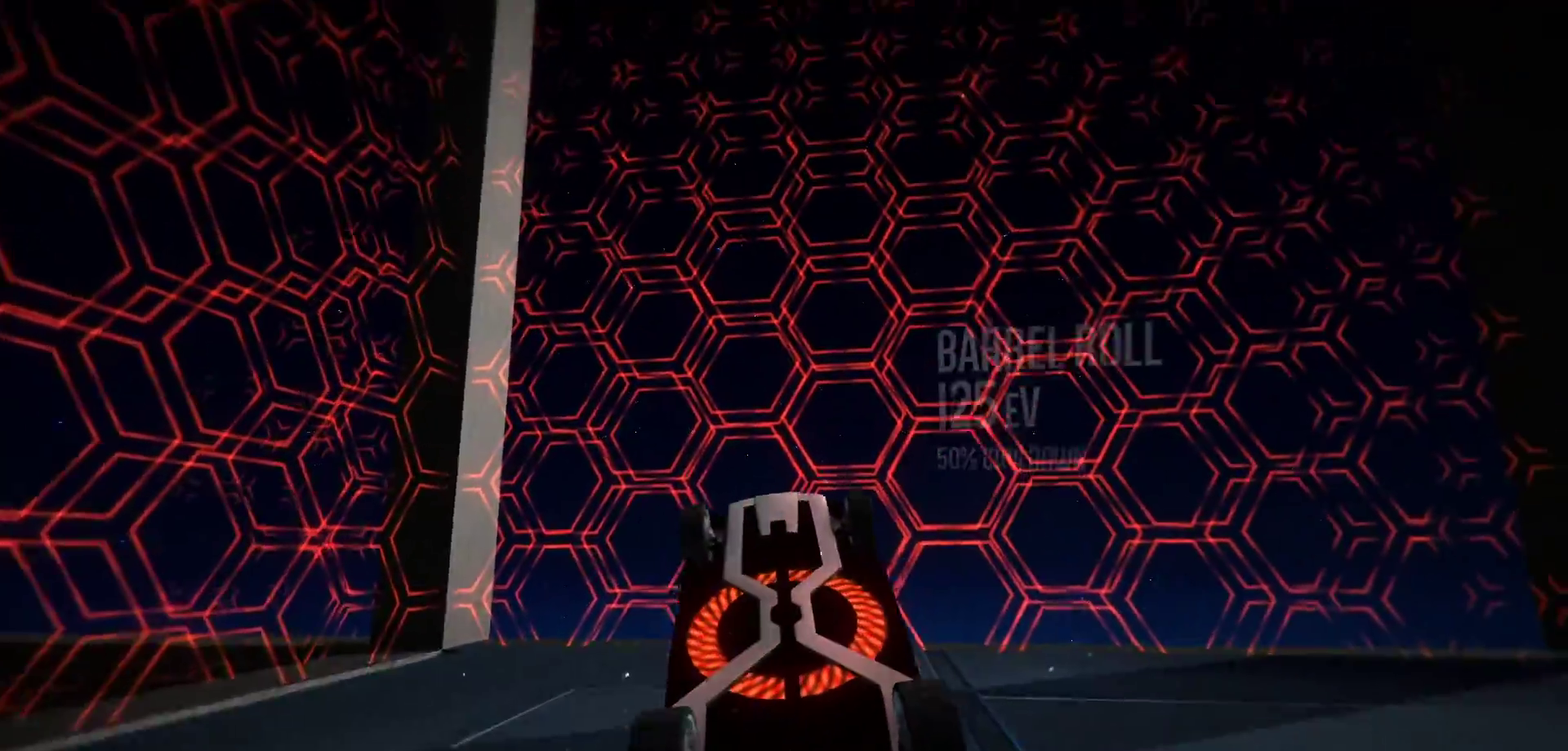
{"keys": ["a", "r", "shift"], "events": [[167, "d", "up"], [400, "s", "down"], [450, "a", "down"], [483, "s", "up"]]}
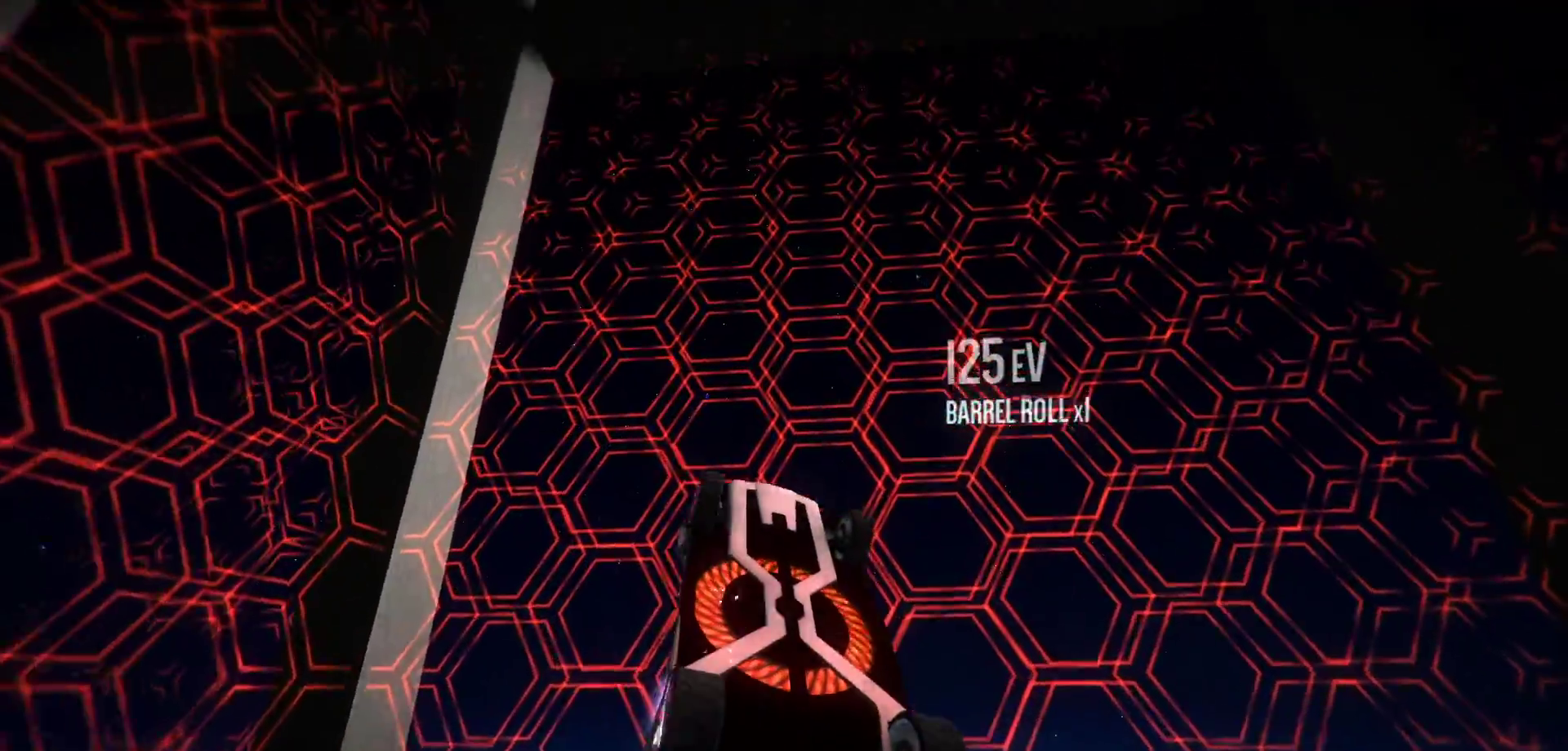
{"keys": ["r", "shift"], "events": [[33, "a", "up"], [367, "a", "down"], [367, "w", "down"], [467, "a", "up"], [467, "w", "up"]]}
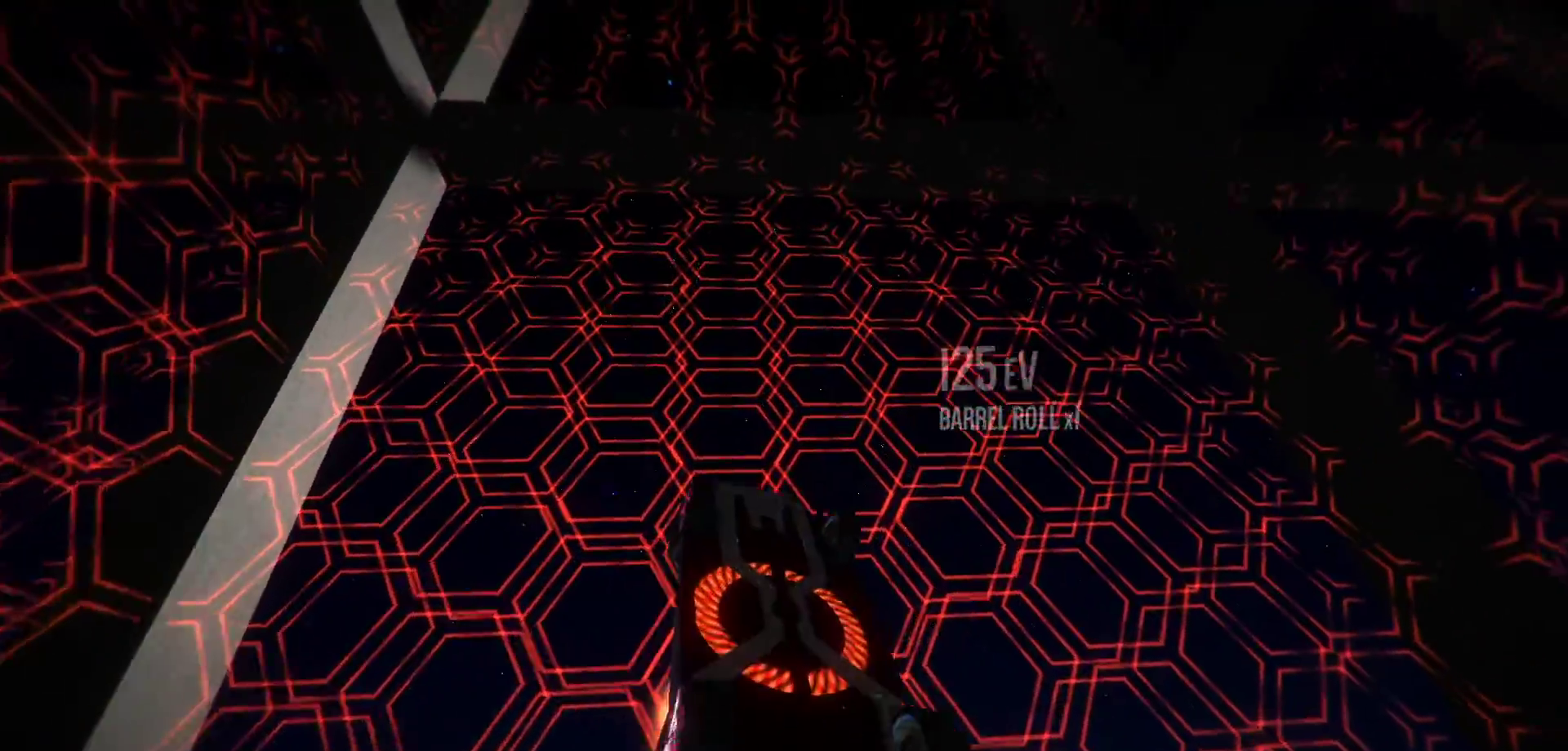
{"keys": ["r", "shift"], "events": []}
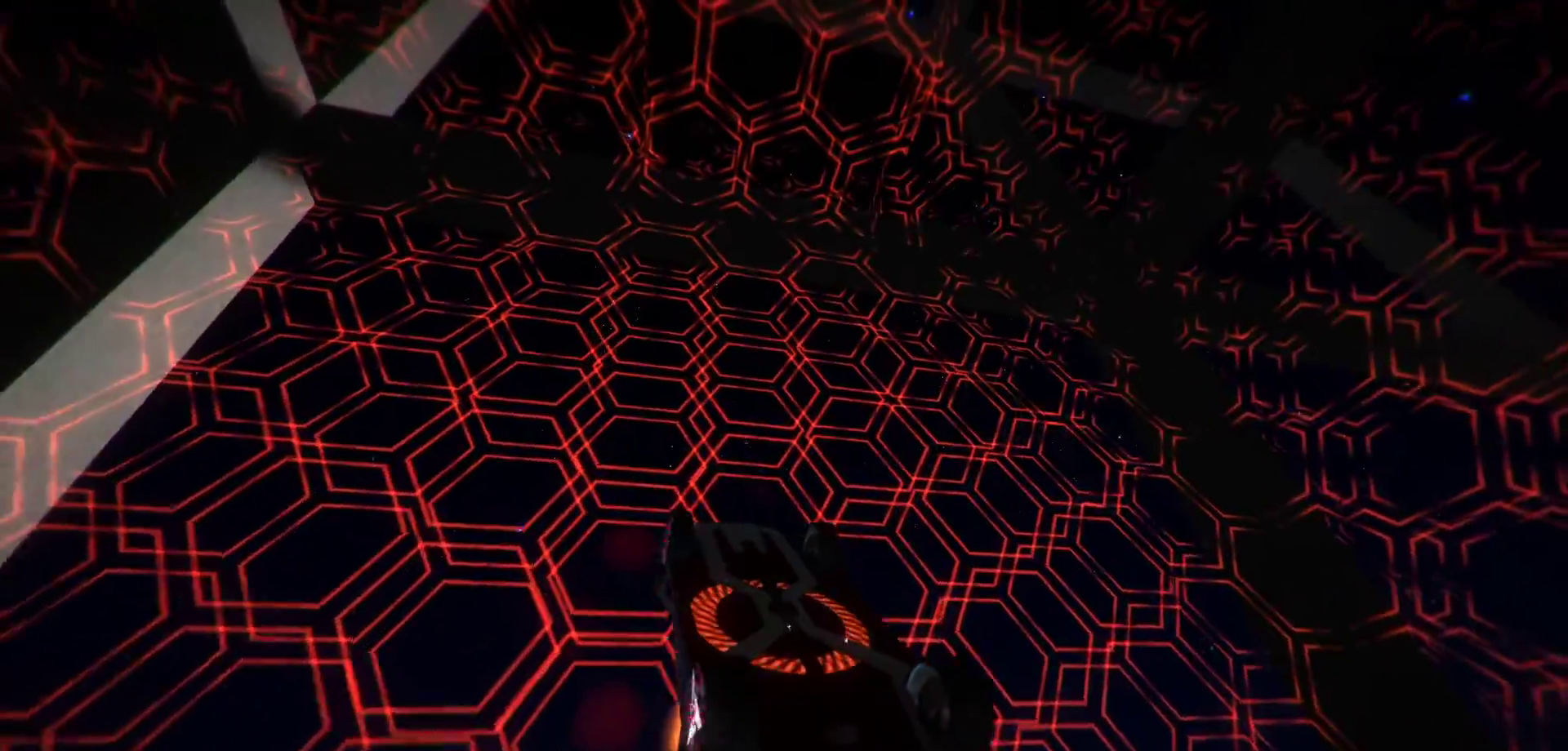
{"keys": ["r", "s", "shift"], "events": [[17, "s", "down"], [167, "s", "up"], [400, "s", "down"]]}
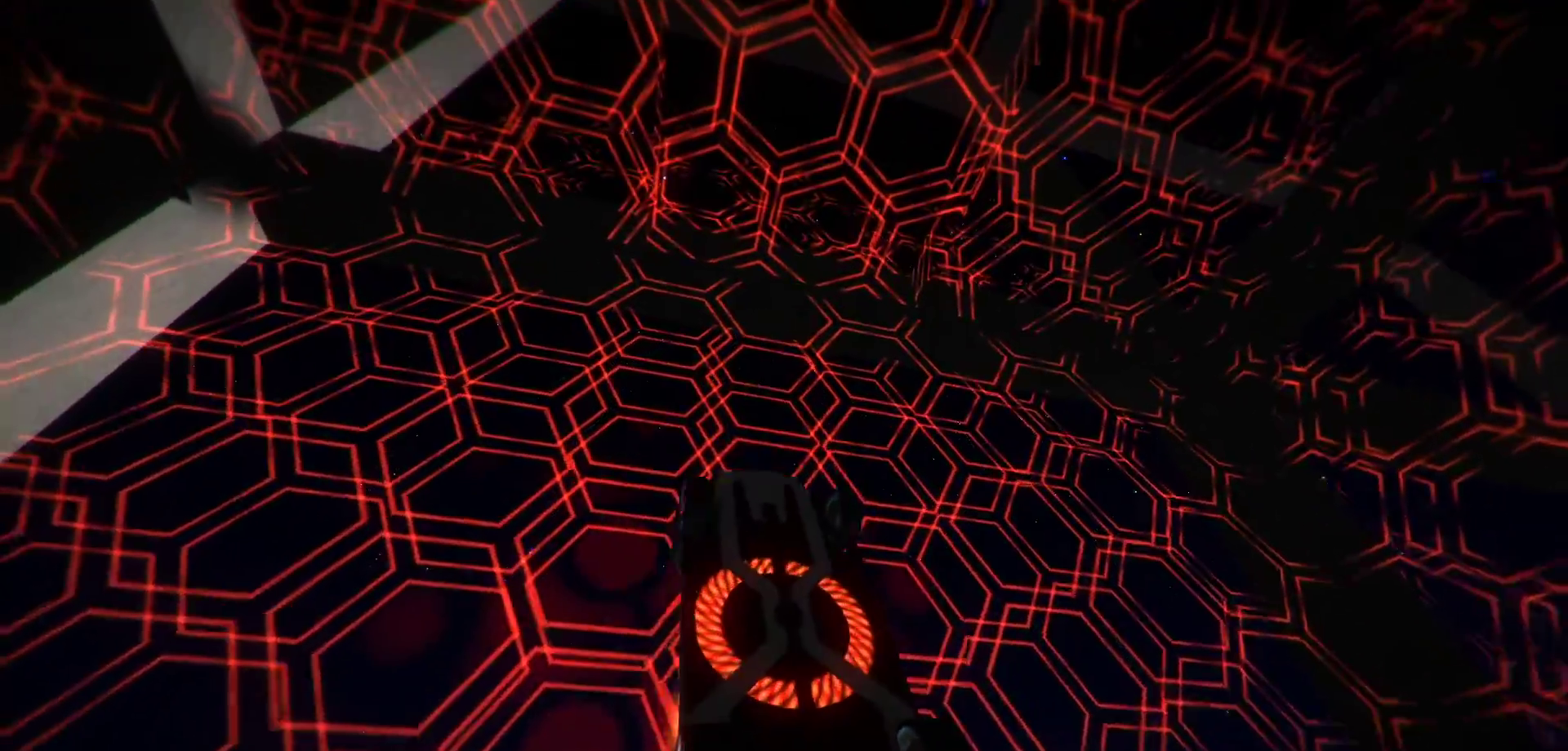
{"keys": ["shift", "w"], "events": [[33, "s", "up"], [417, "w", "down"], [467, "r", "up"]]}
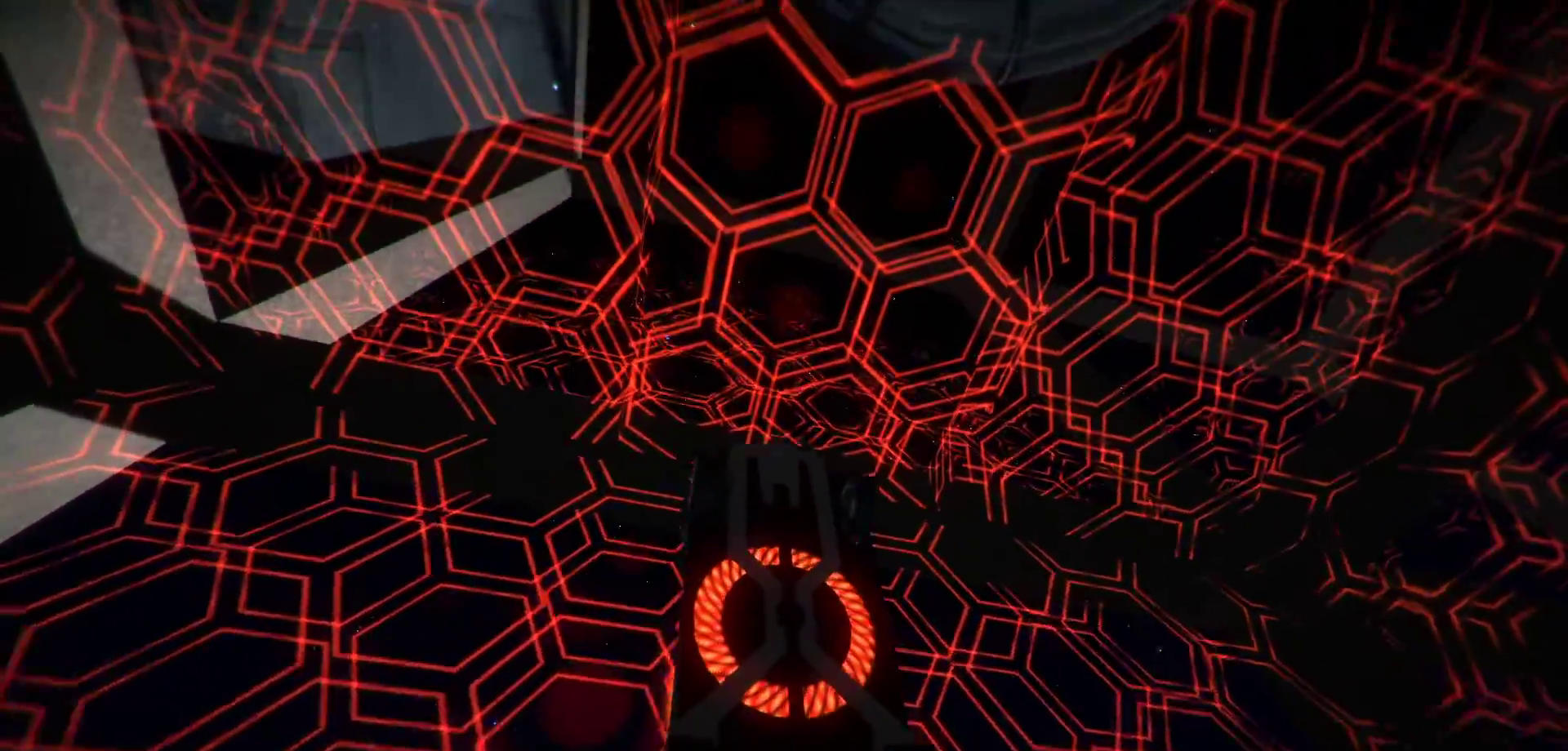
{"keys": ["d", "shift"], "events": [[50, "w", "up"], [467, "d", "down"]]}
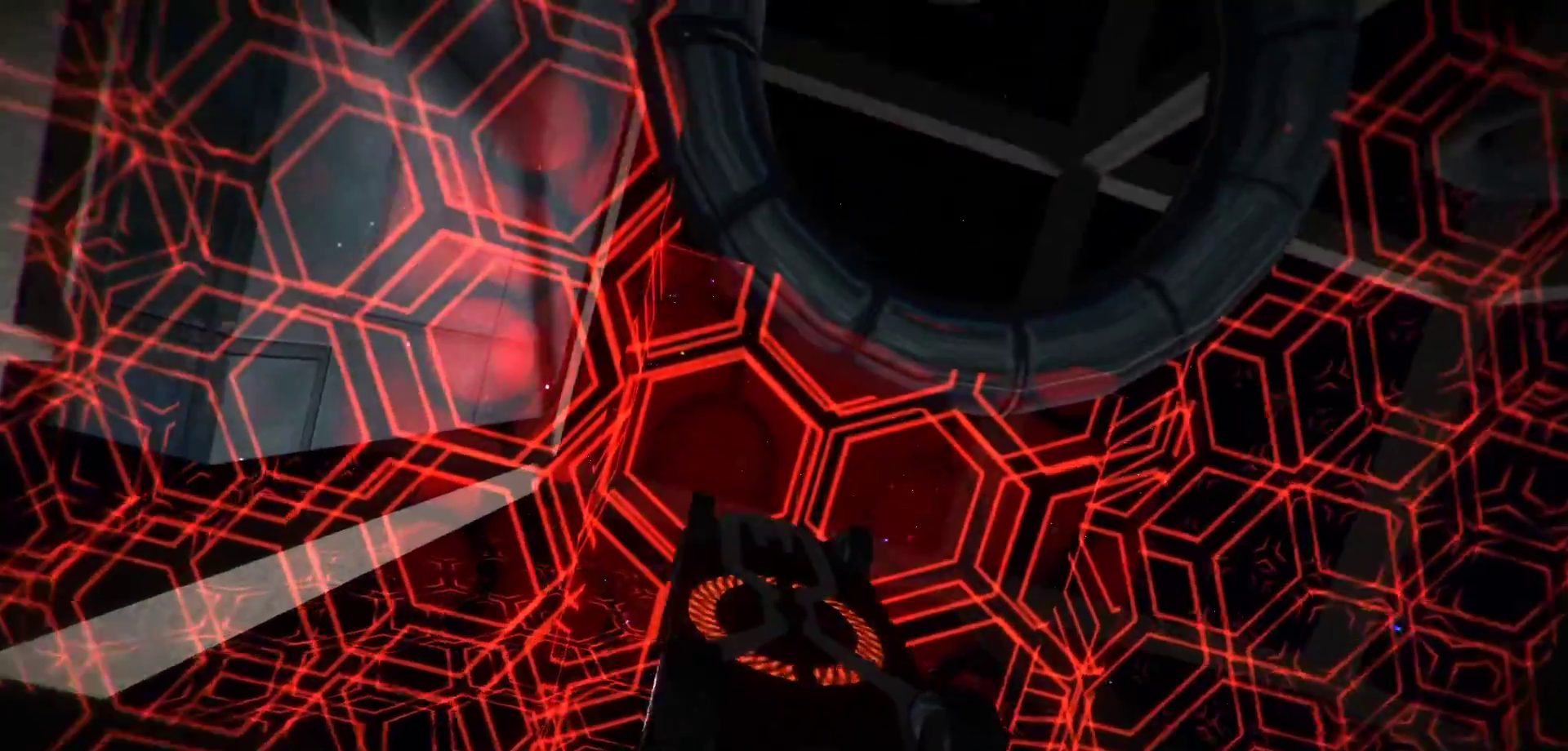
{"keys": ["r", "shift"], "events": [[217, "d", "up"], [250, "a", "down"], [250, "r", "down"], [300, "s", "down"], [350, "a", "up"], [350, "s", "up"]]}
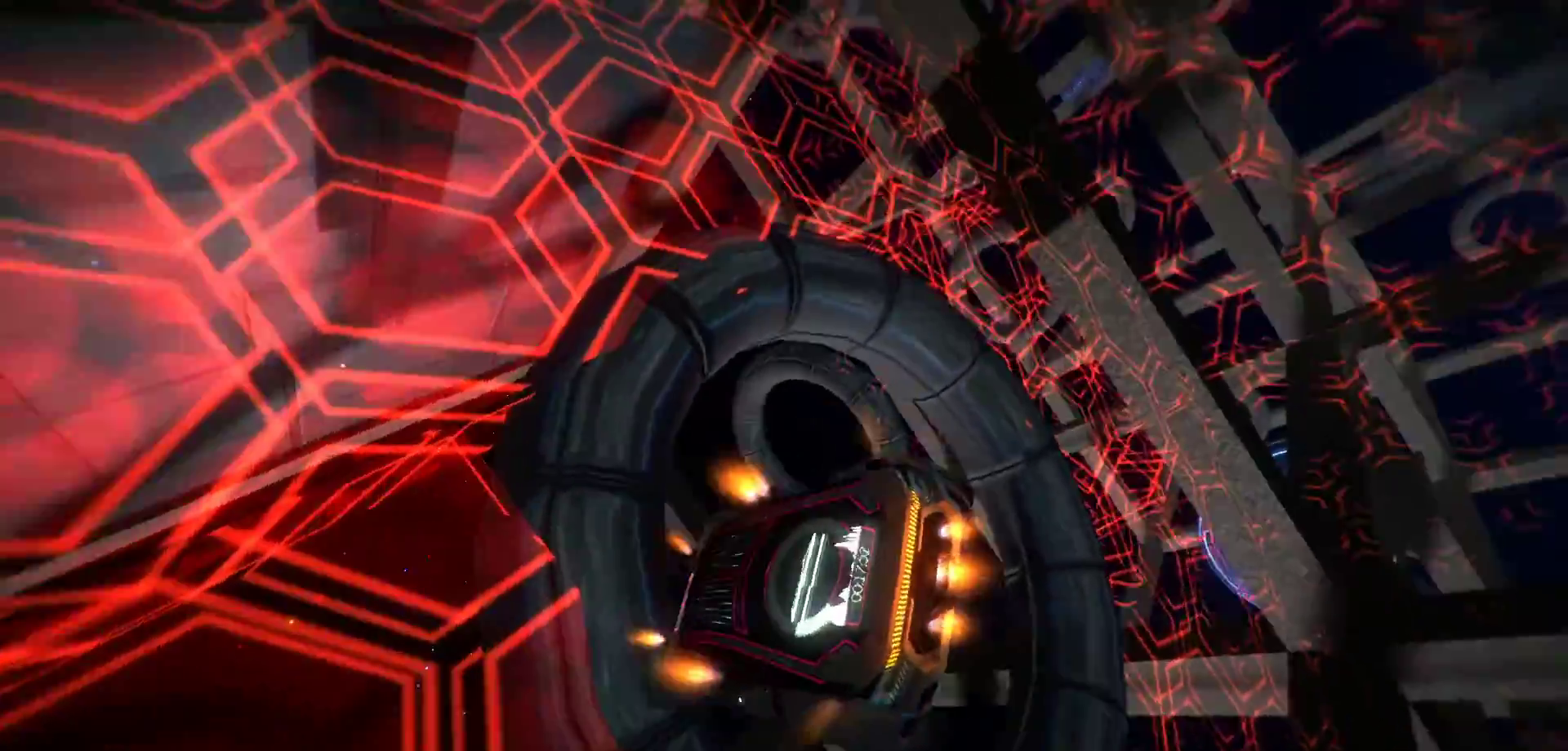
{"keys": ["shift"], "events": [[33, "r", "up"], [83, "d", "down"], [367, "d", "up"]]}
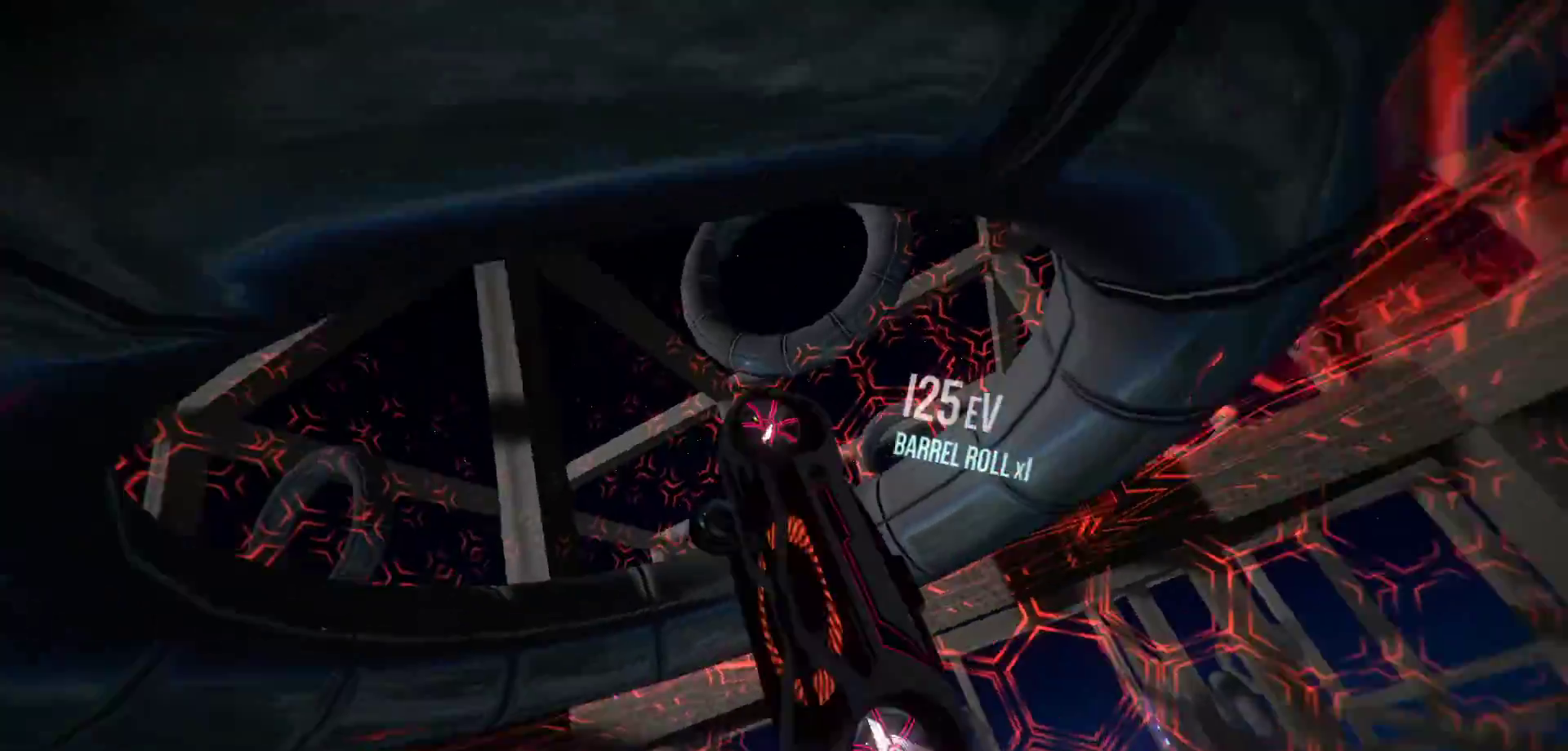
{"keys": ["r", "shift"], "events": [[250, "r", "down"]]}
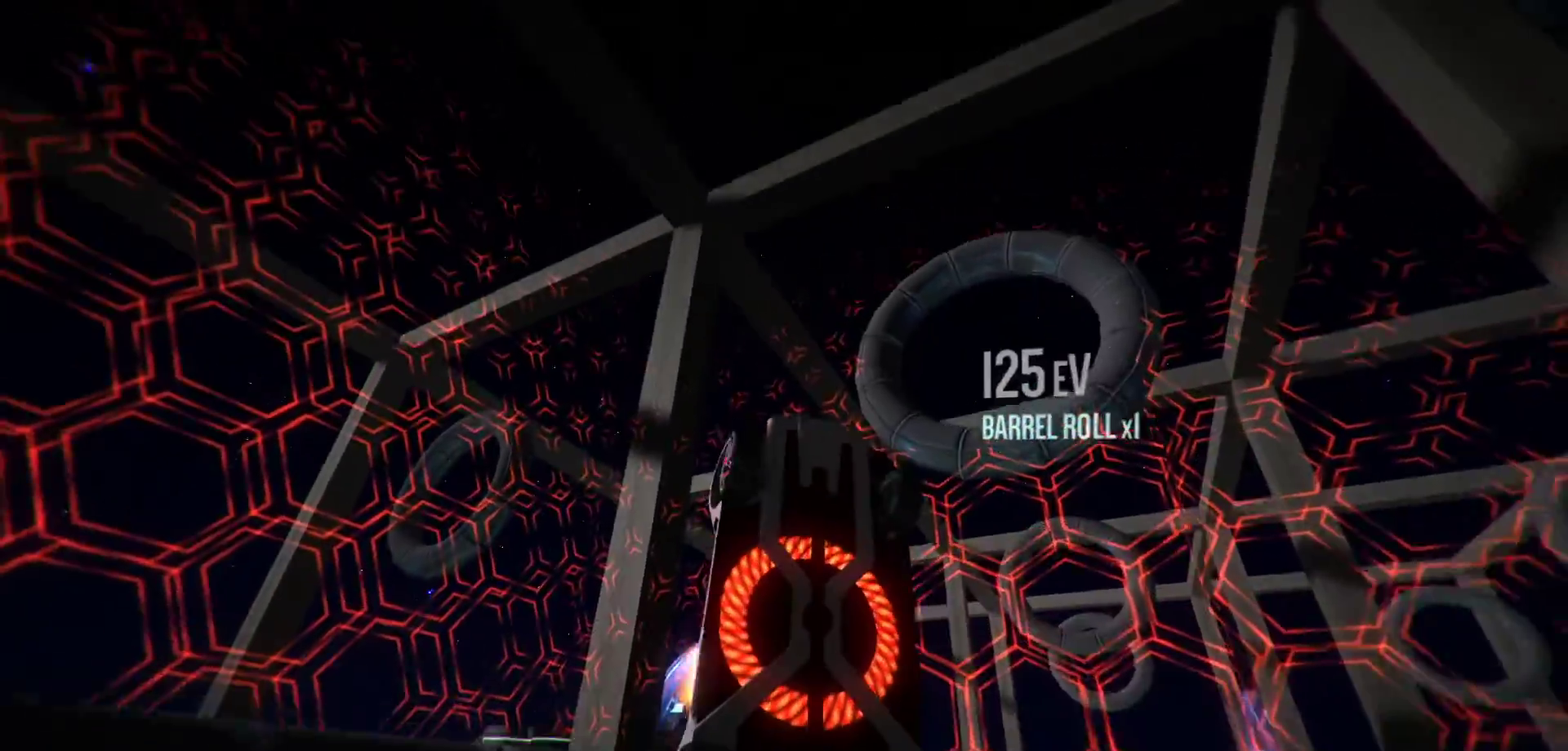
{"keys": ["r", "shift"], "events": [[117, "d", "down"], [217, "d", "up"]]}
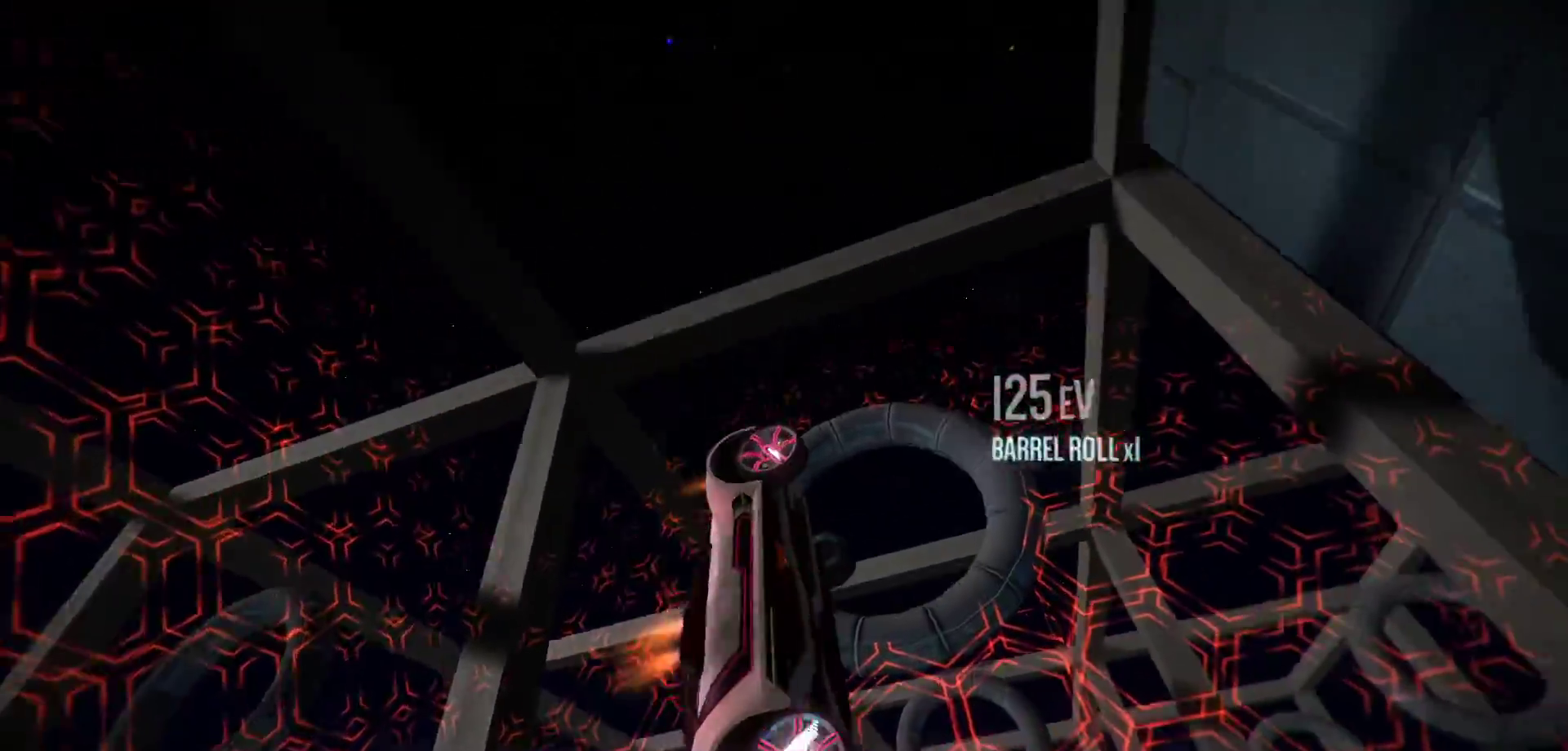
{"keys": ["r", "shift"], "events": [[83, "a", "down"], [233, "a", "up"]]}
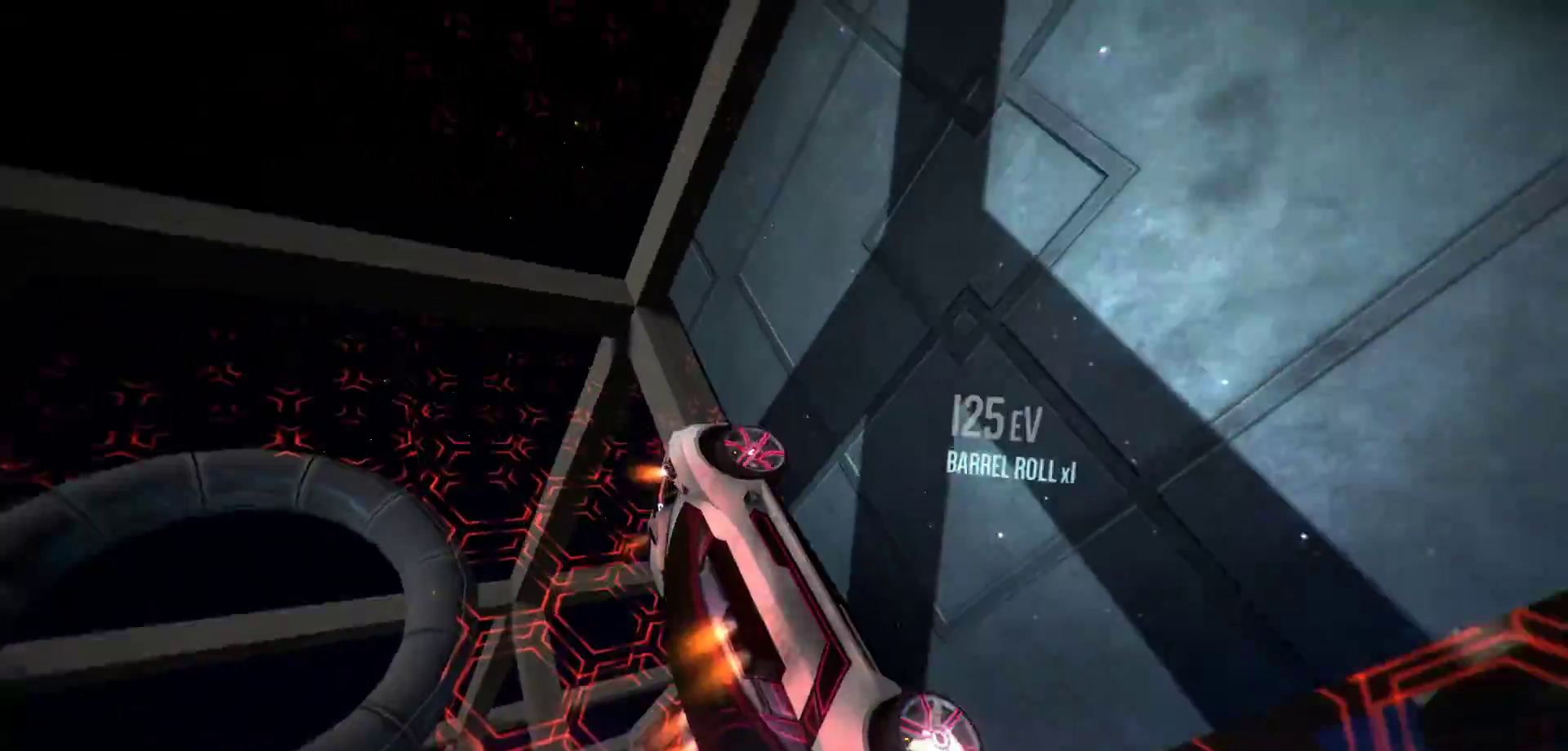
{"keys": ["r", "shift"], "events": [[50, "shift", "up"], [483, "shift", "down"]]}
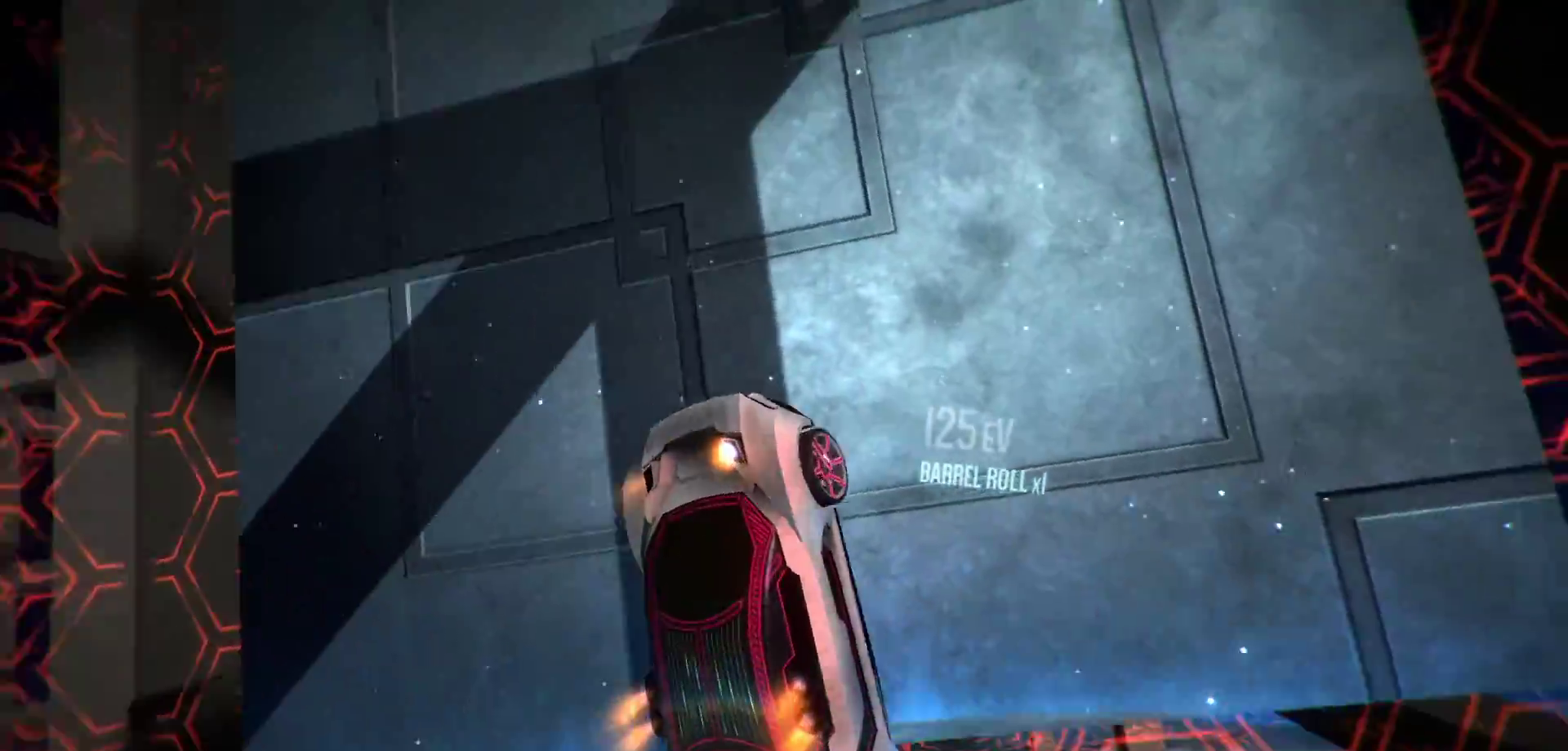
{"keys": ["r"], "events": [[250, "shift", "up"]]}
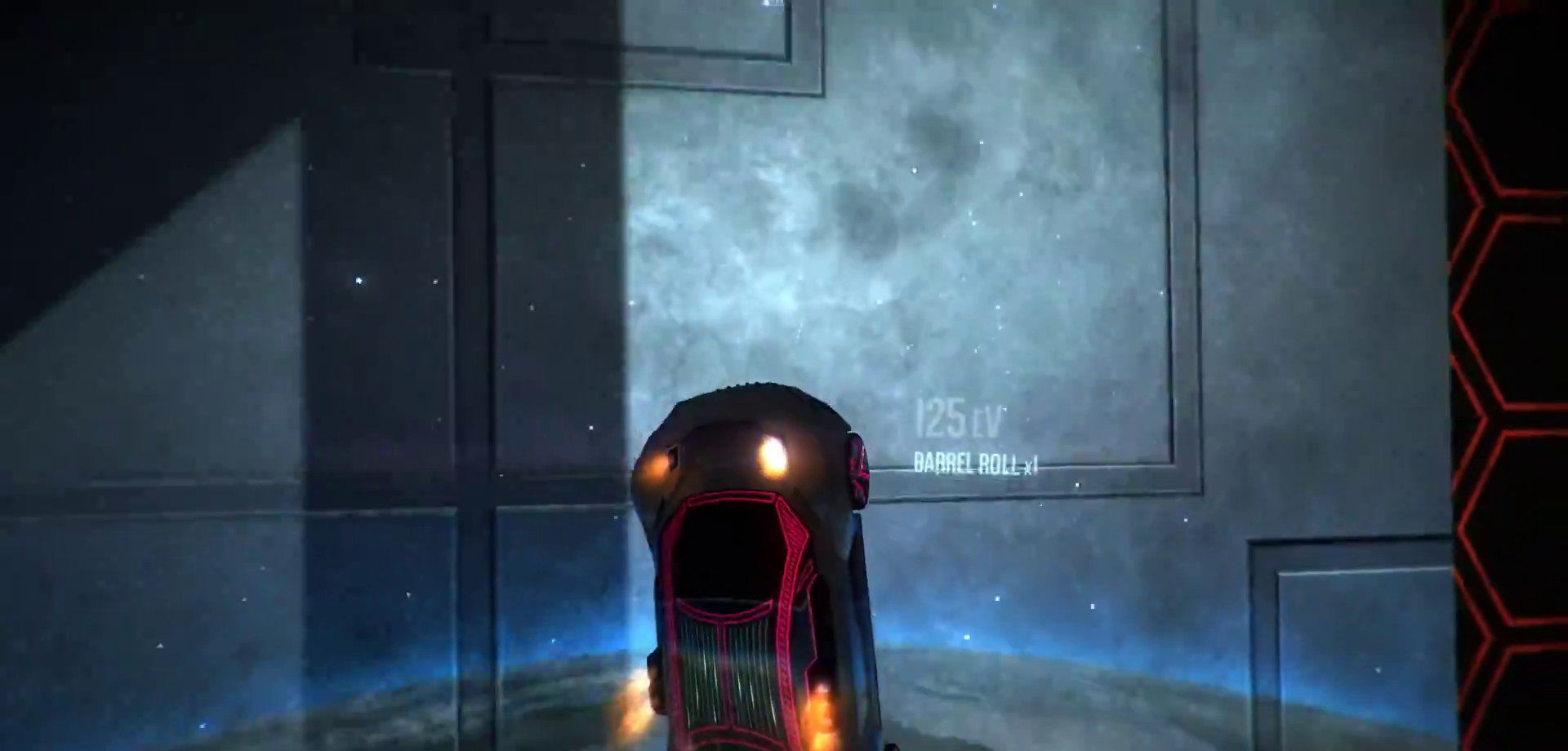
{"keys": ["r", "shift"], "events": [[33, "shift", "down"]]}
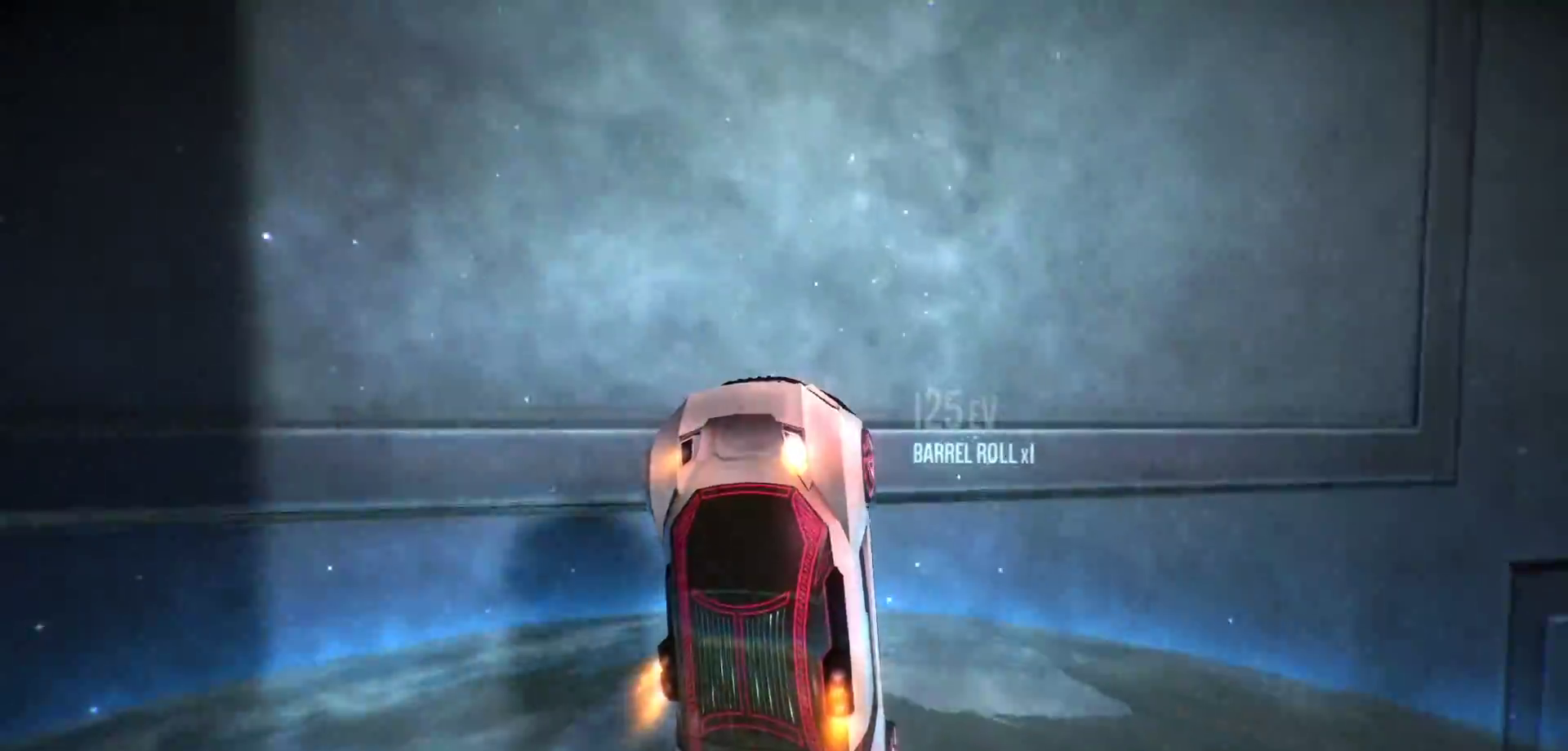
{"keys": ["r", "shift"], "events": [[333, "right", "down"], [483, "right", "up"]]}